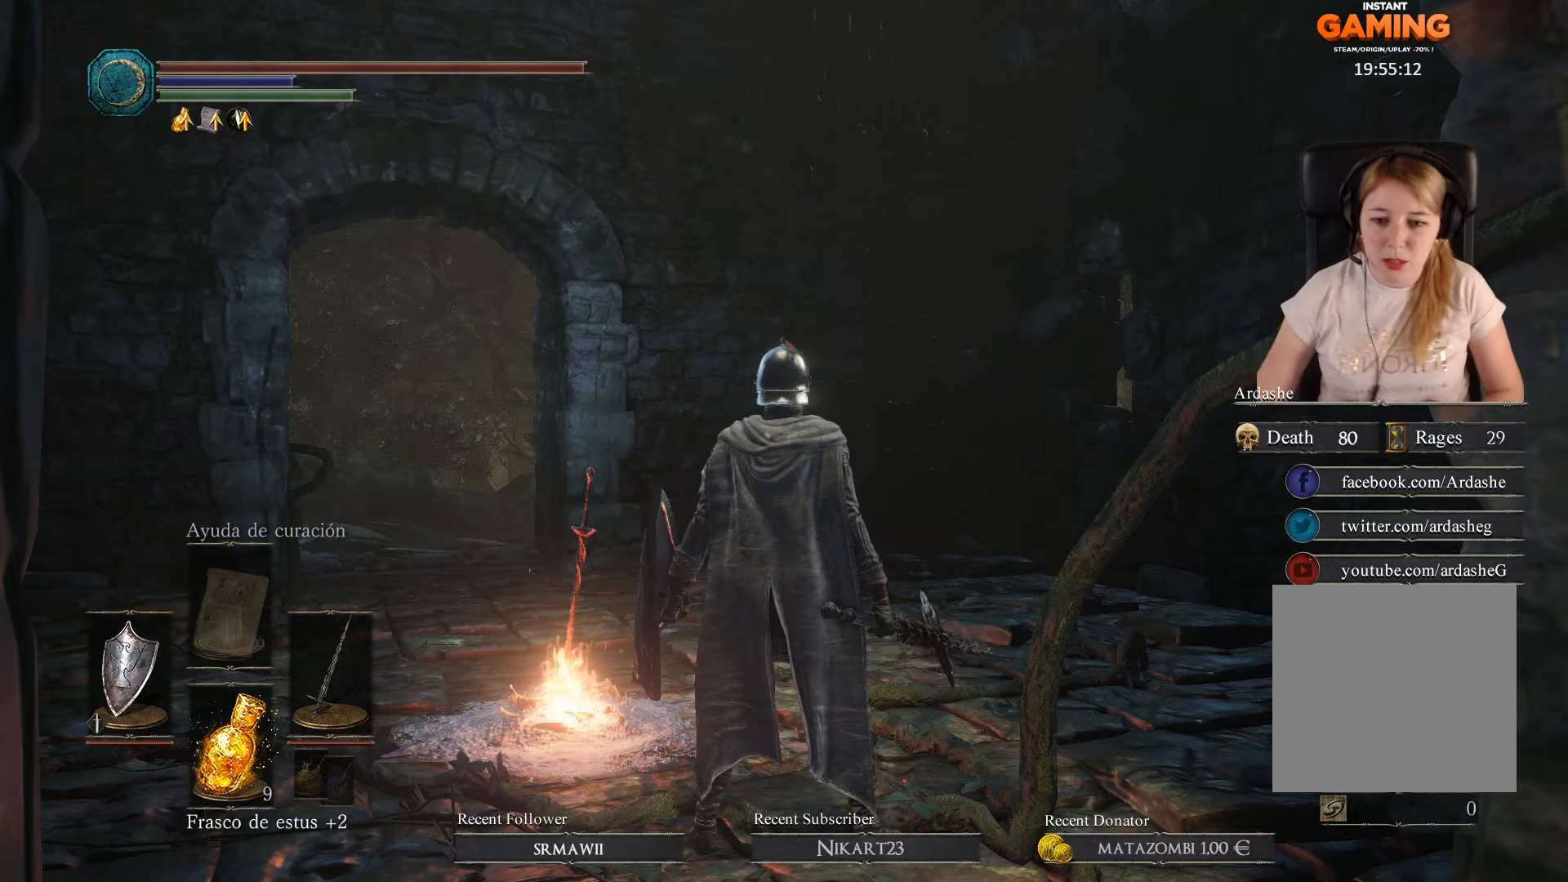
Gameplay with a controller (Xbox layout); each line is a JSON object with the inputs held at the frame after it. "events" lists button and stick changes between this image and that frame as [ms after this image, input, new state], when the widget could be followed in between.
{"buttons": [], "left_stick": "center", "right_stick": "left", "events": [[267, "right_stick", "left"]]}
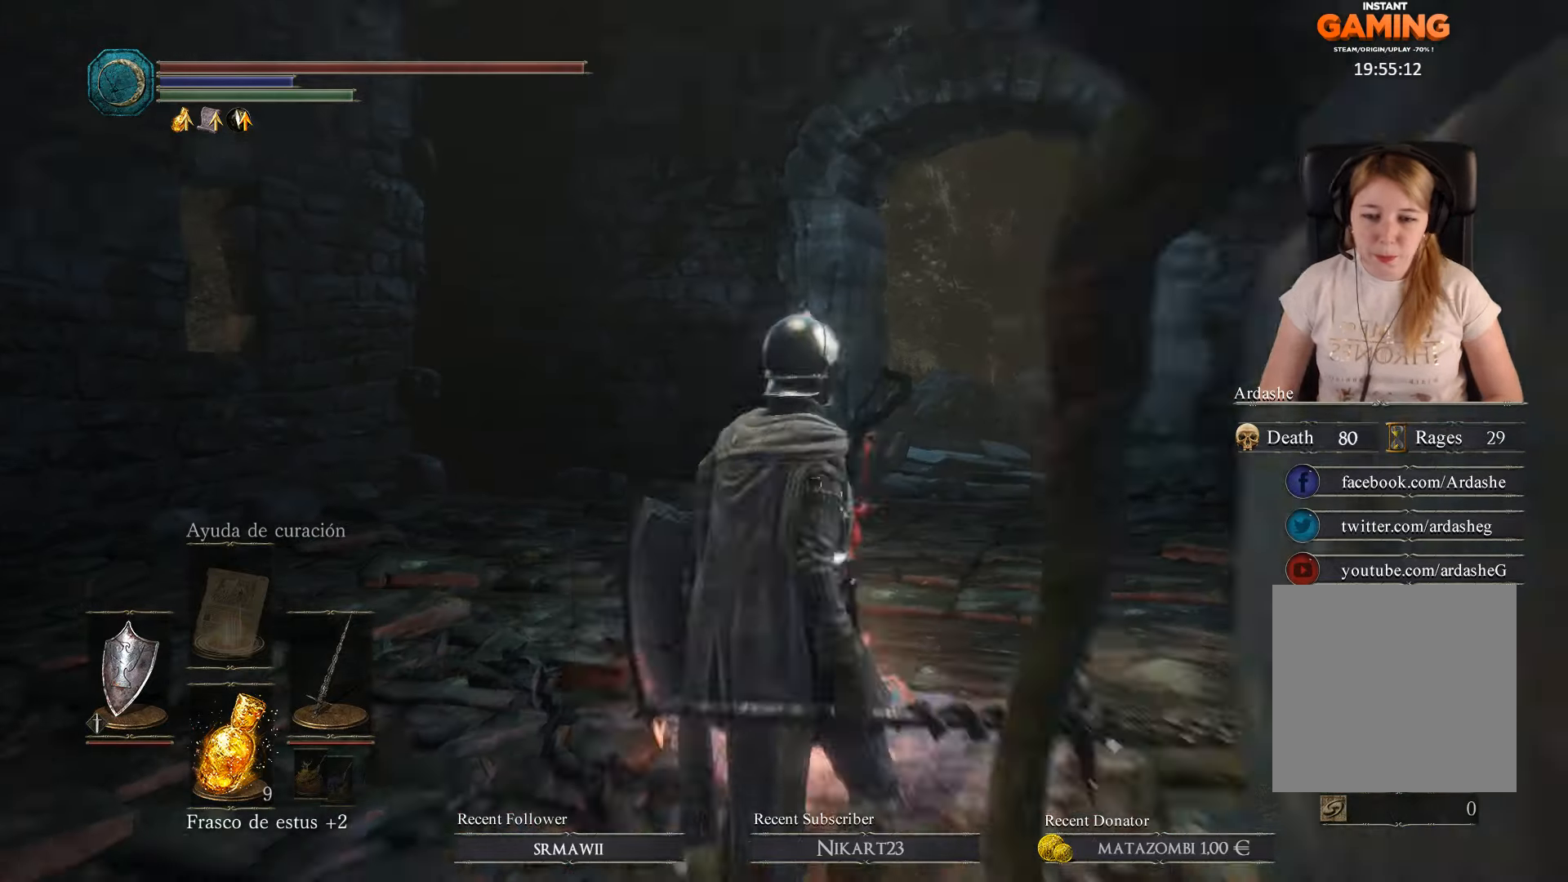
{"buttons": [], "left_stick": "left", "right_stick": "center", "events": [[100, "right_stick", "center"], [200, "left_stick", "up"], [500, "left_stick", "left"]]}
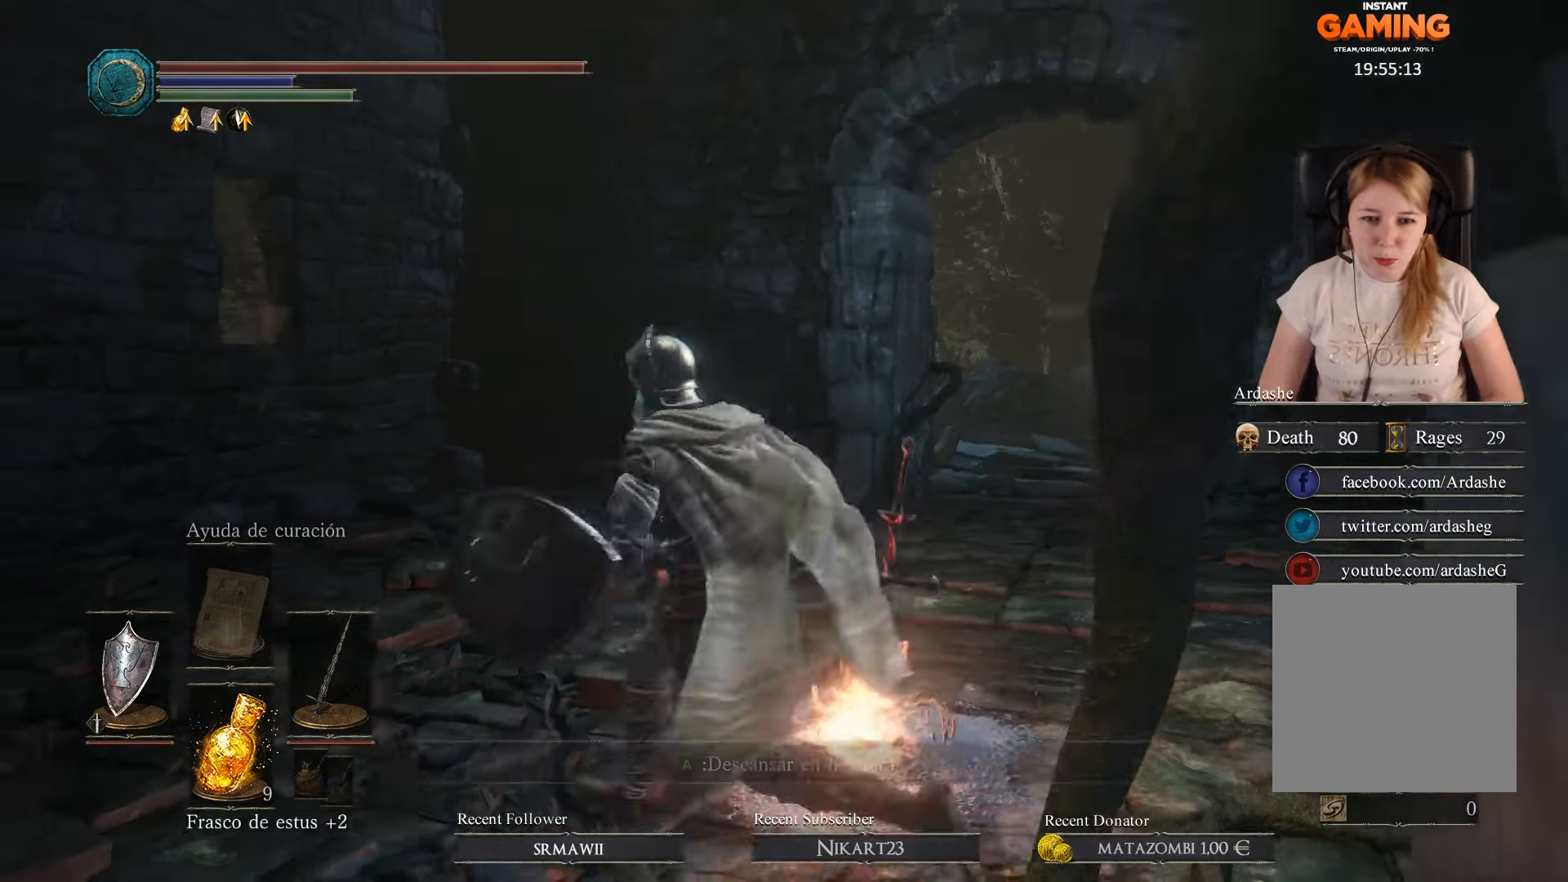
{"buttons": [], "left_stick": "center", "right_stick": "right", "events": [[134, "left_stick", "down-left"], [134, "right_stick", "right"], [267, "left_stick", "down-right"], [434, "left_stick", "center"]]}
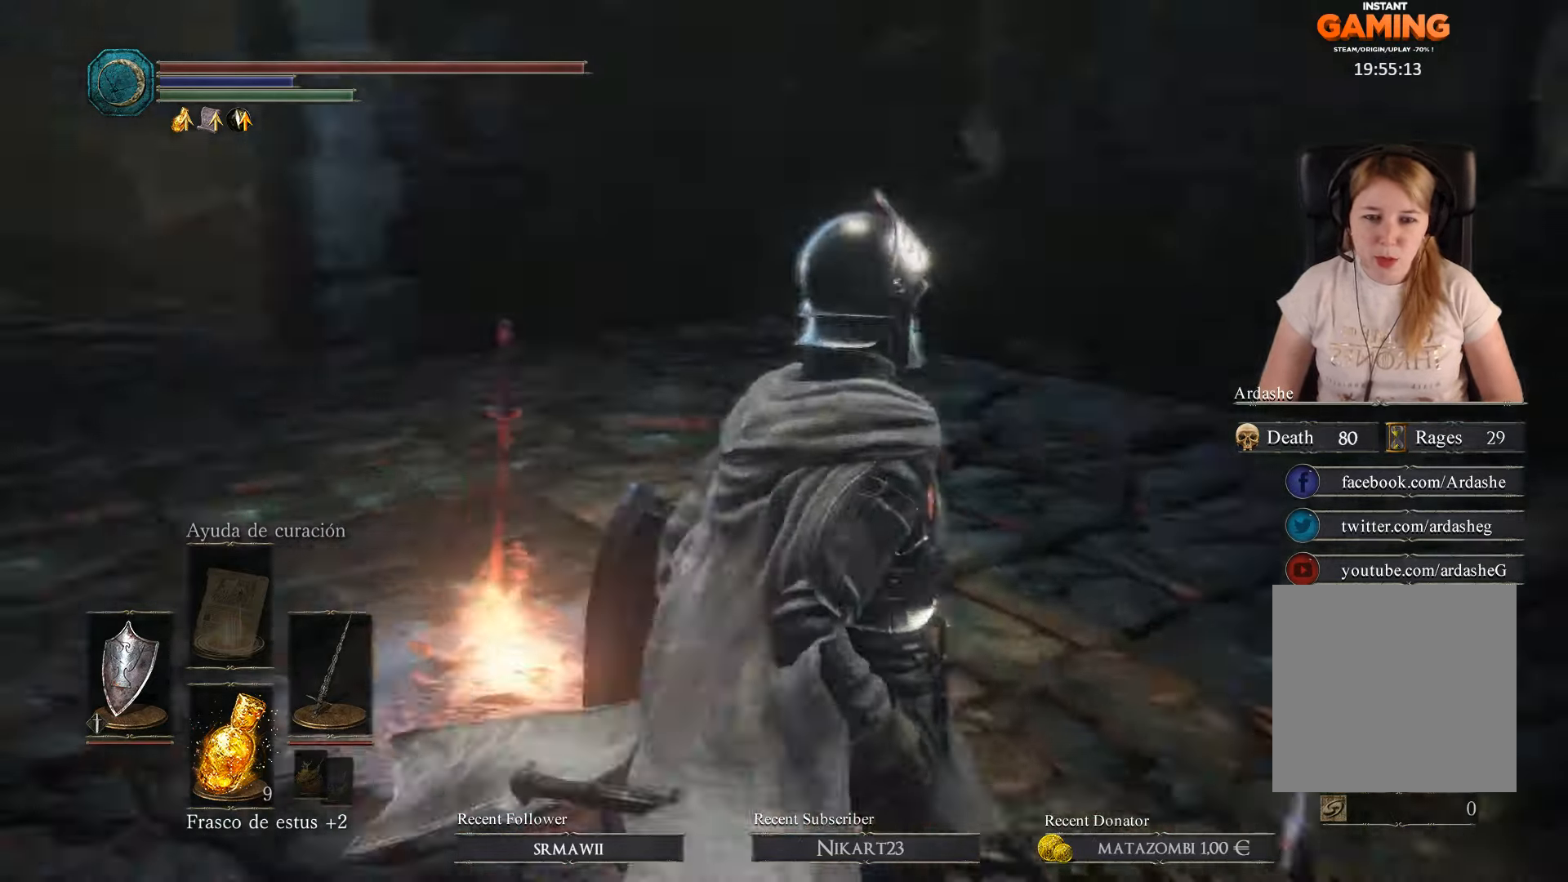
{"buttons": [], "left_stick": "center", "right_stick": "right", "events": []}
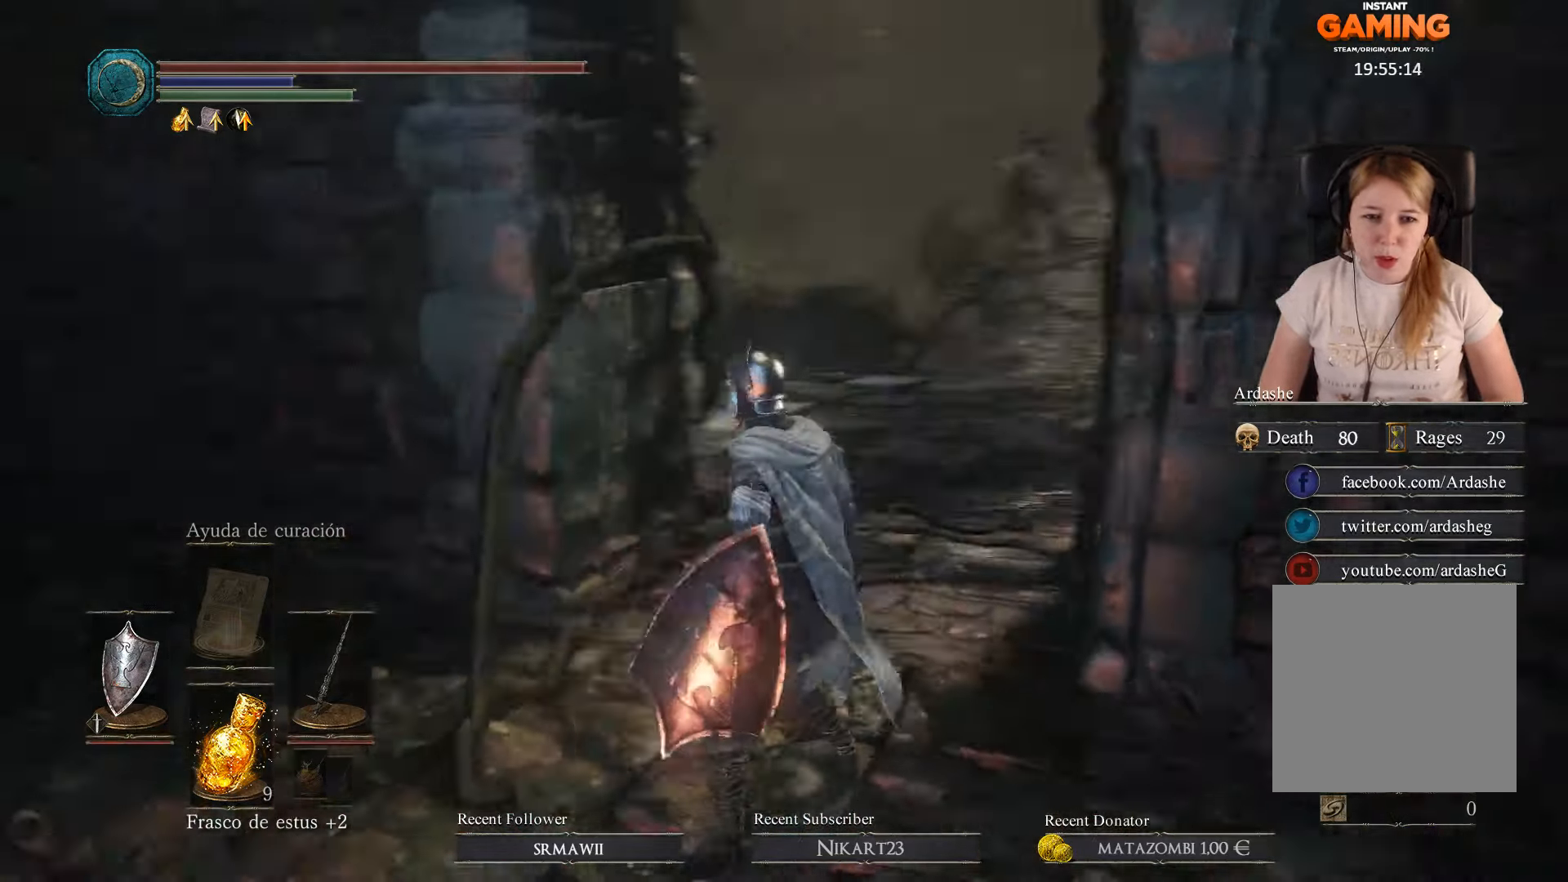
{"buttons": [], "left_stick": "center", "right_stick": "center", "events": [[134, "right_stick", "center"]]}
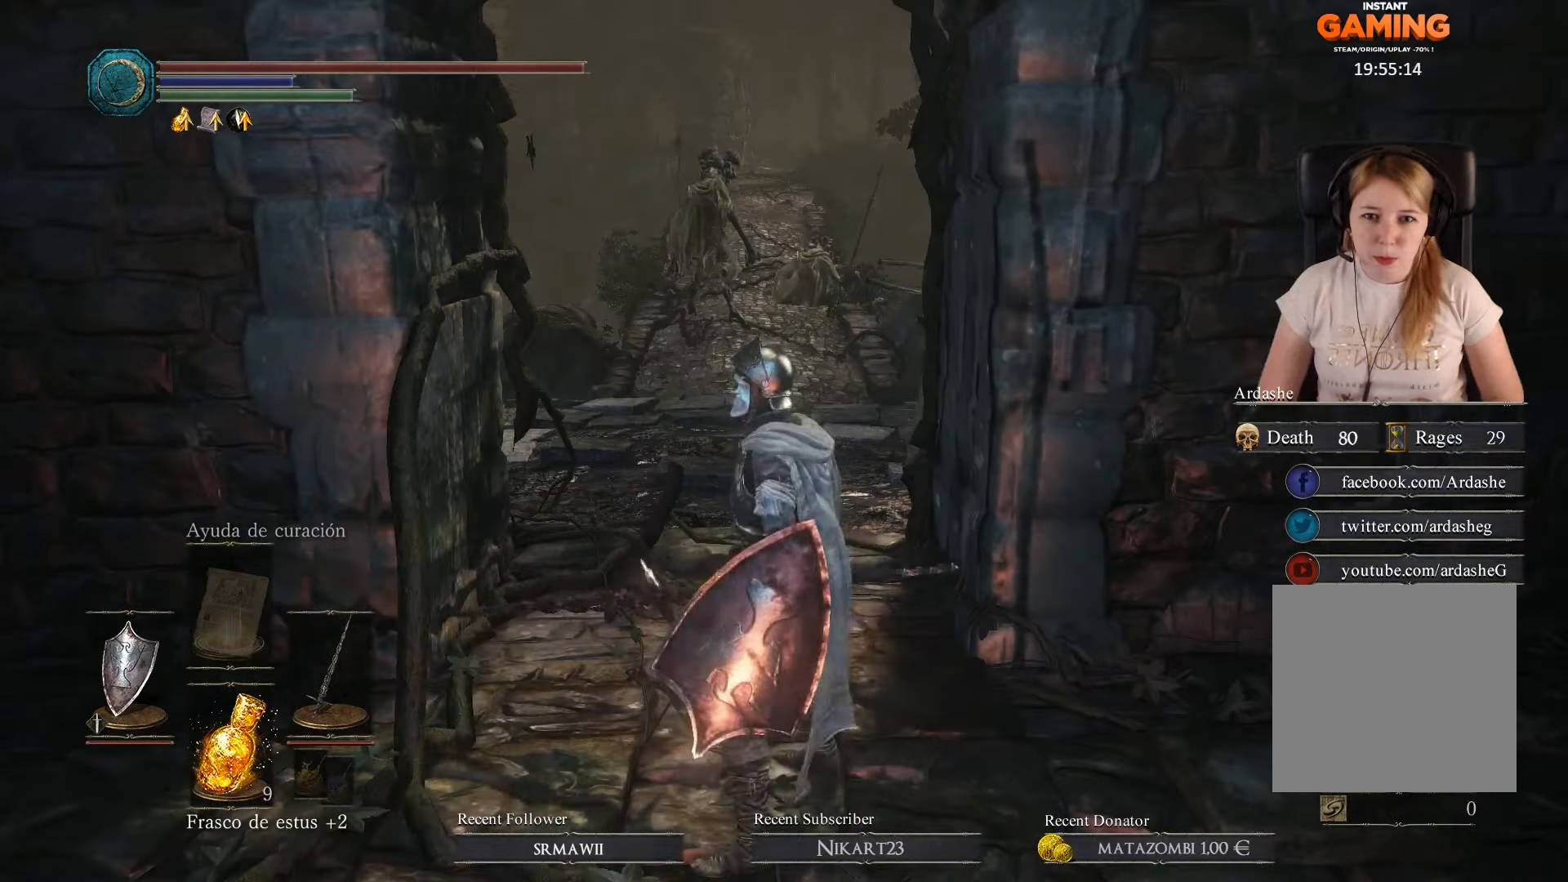
{"buttons": [], "left_stick": "down", "right_stick": "center", "events": [[167, "left_stick", "down"]]}
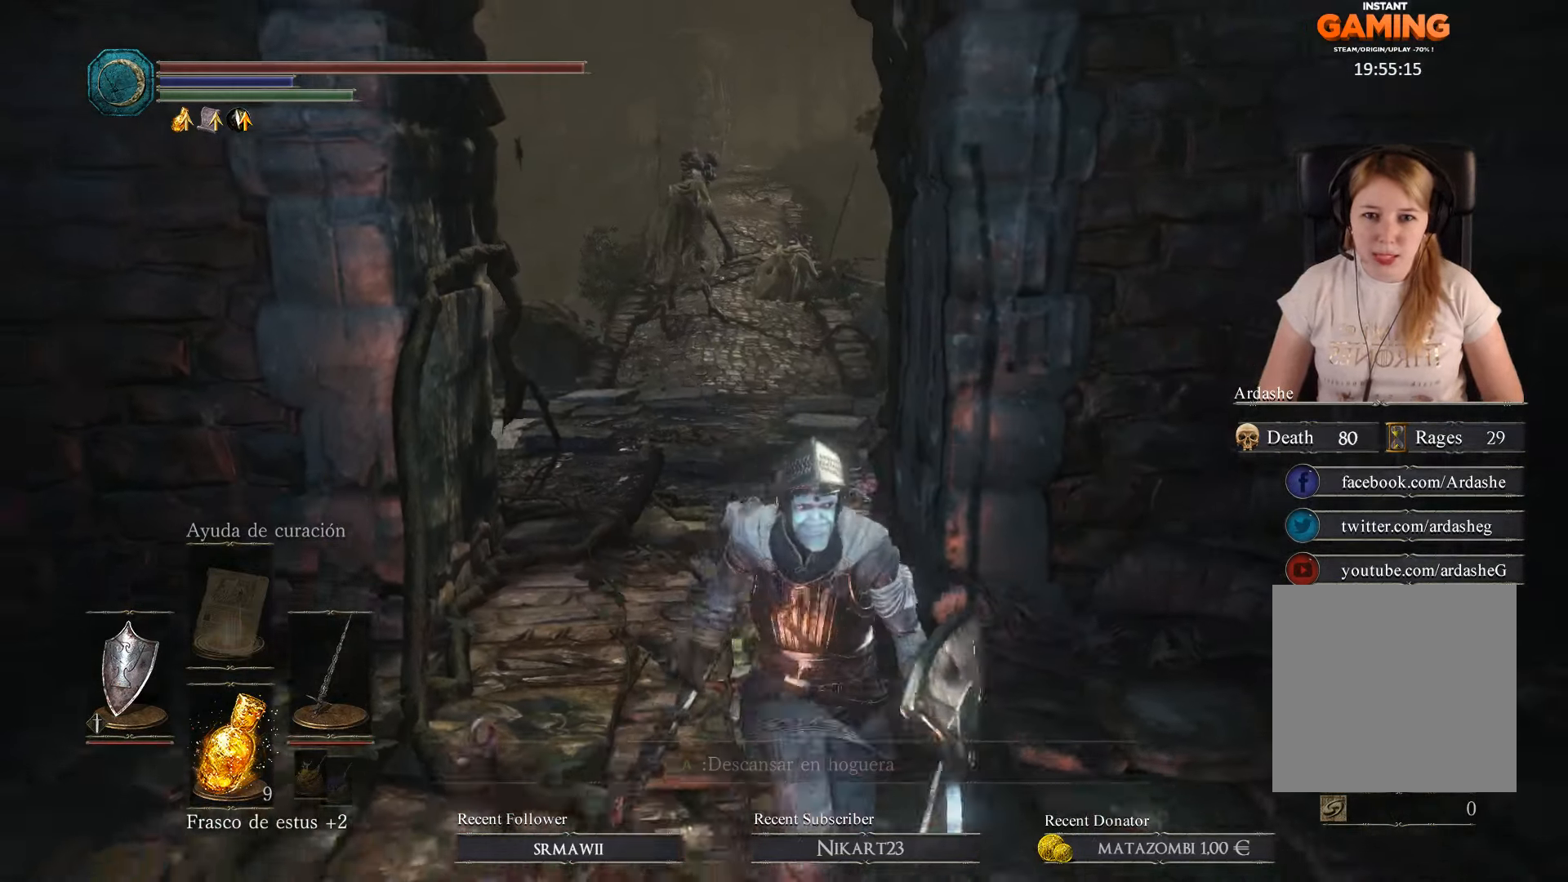
{"buttons": [], "left_stick": "center", "right_stick": "center", "events": [[34, "right_stick", "left"], [234, "left_stick", "center"], [367, "right_stick", "center"]]}
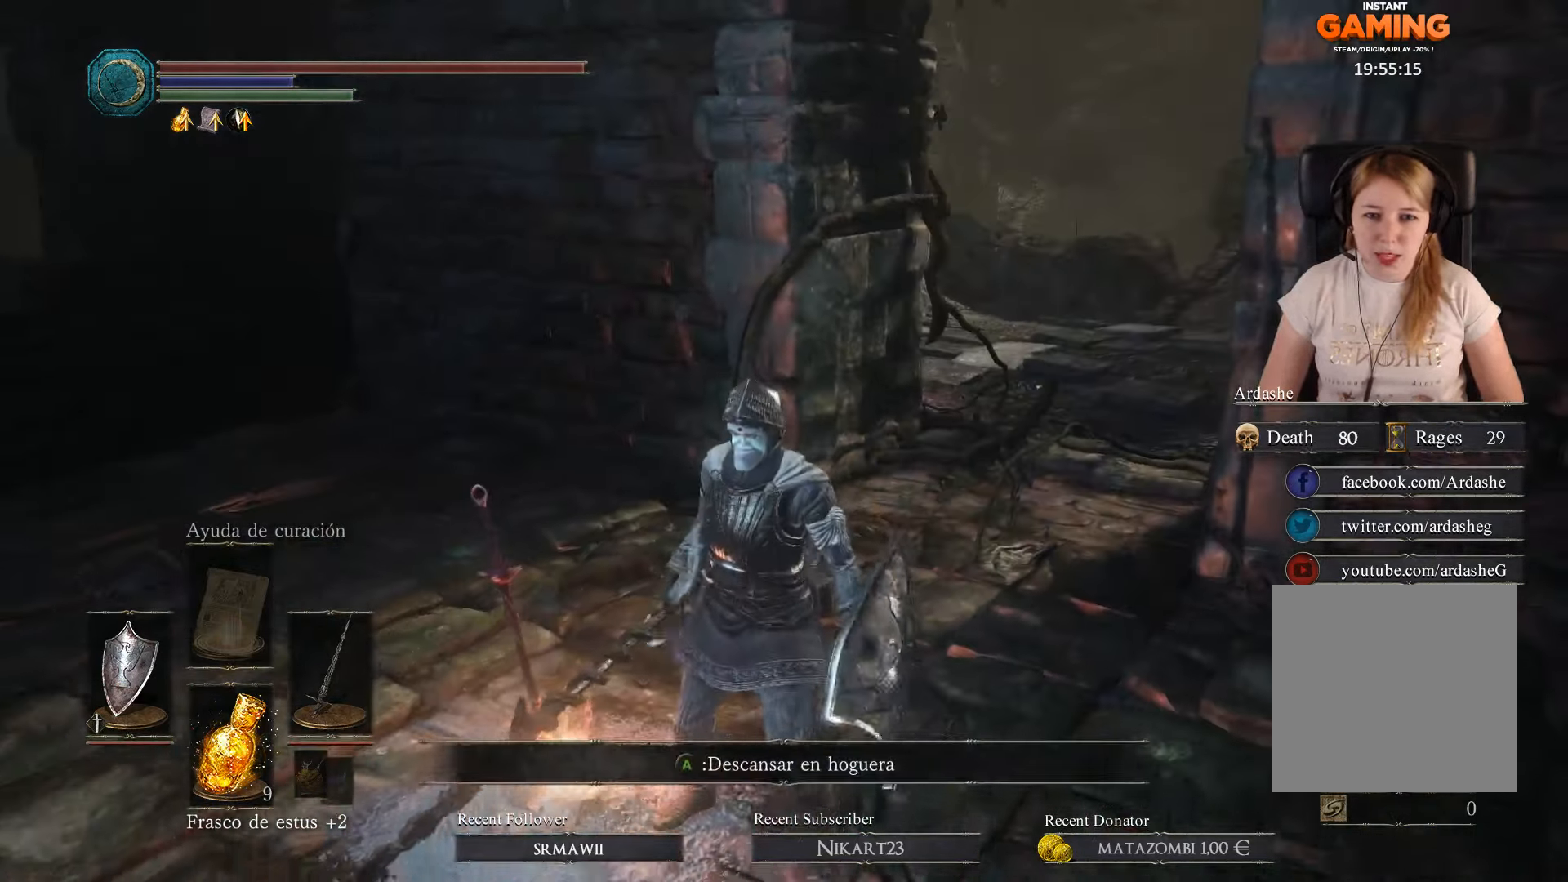
{"buttons": [], "left_stick": "center", "right_stick": "right", "events": [[300, "right_stick", "right"]]}
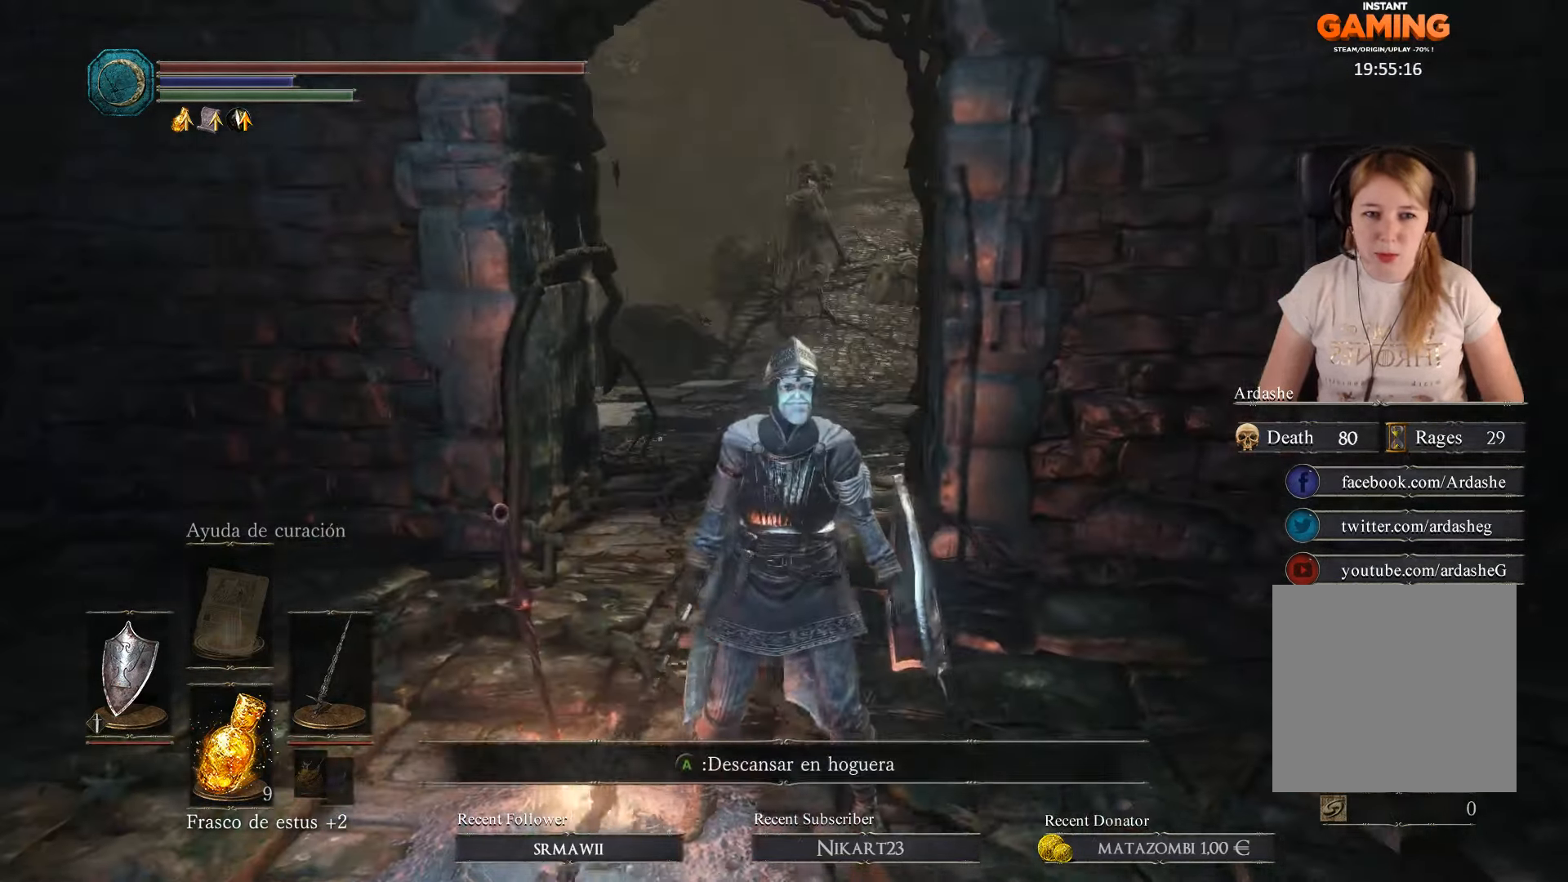
{"buttons": [], "left_stick": "center", "right_stick": "center", "events": [[34, "right_stick", "center"]]}